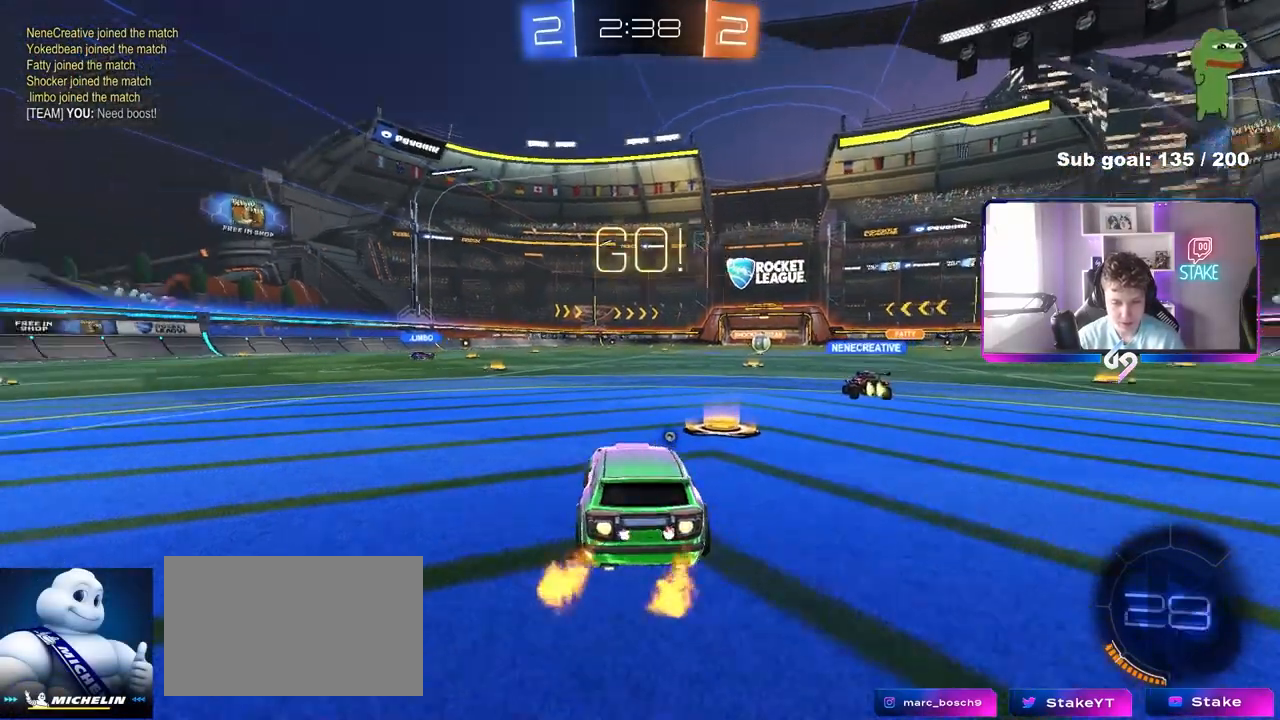
Gameplay with keyboard and mouse; each line is a JSON object with the keys and mouse buttons held at the frame after it. "events" lists presses ("down") and releases ("up") of "1", "2", "3", "4", "5", "a", "alt", "c", "caps_lock", "ctrl", "d", "e", "f", "g", "q", "r", "s", "shift", "space", "t", "tab", "v", "w", "x", "z", "mouse_left", "mouse_wheel" and "mouse_right" between this image and that frame as [ms after this image, input, new state], when the widget could be followed in between. "mouse_left", "mouse_wheel", "mouse_right" = the "left", "wheel", "right" buttons of the "mouse" list. No other keys are recorded. "wheel" means that the mouse wheel is clicked or scrolled. "mouse_move" is the direction in which the mouse moves at that frame (one of eight, or "still"), when it could be read.
{"keys": ["a", "shift", "w"], "mouse": ["left", "right"], "mouse_move": "still", "events": [[367, "mouse_right", "down"], [417, "shift", "down"], [450, "mouse_right", "up"], [500, "mouse_right", "down"]]}
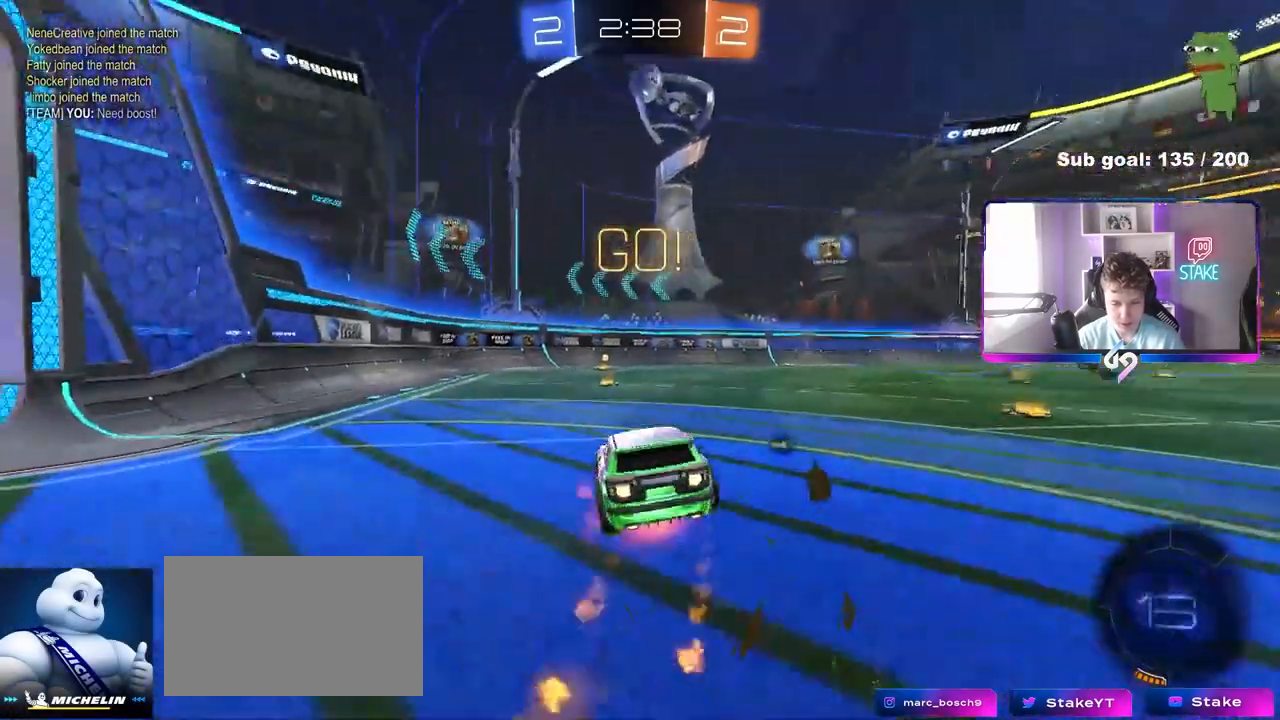
{"keys": ["a", "s", "shift"], "mouse": ["left"], "mouse_move": "still", "events": [[50, "s", "down"], [50, "w", "up"], [183, "space", "down"], [233, "mouse_right", "up"], [333, "s", "up"], [333, "space", "up"], [367, "s", "down"]]}
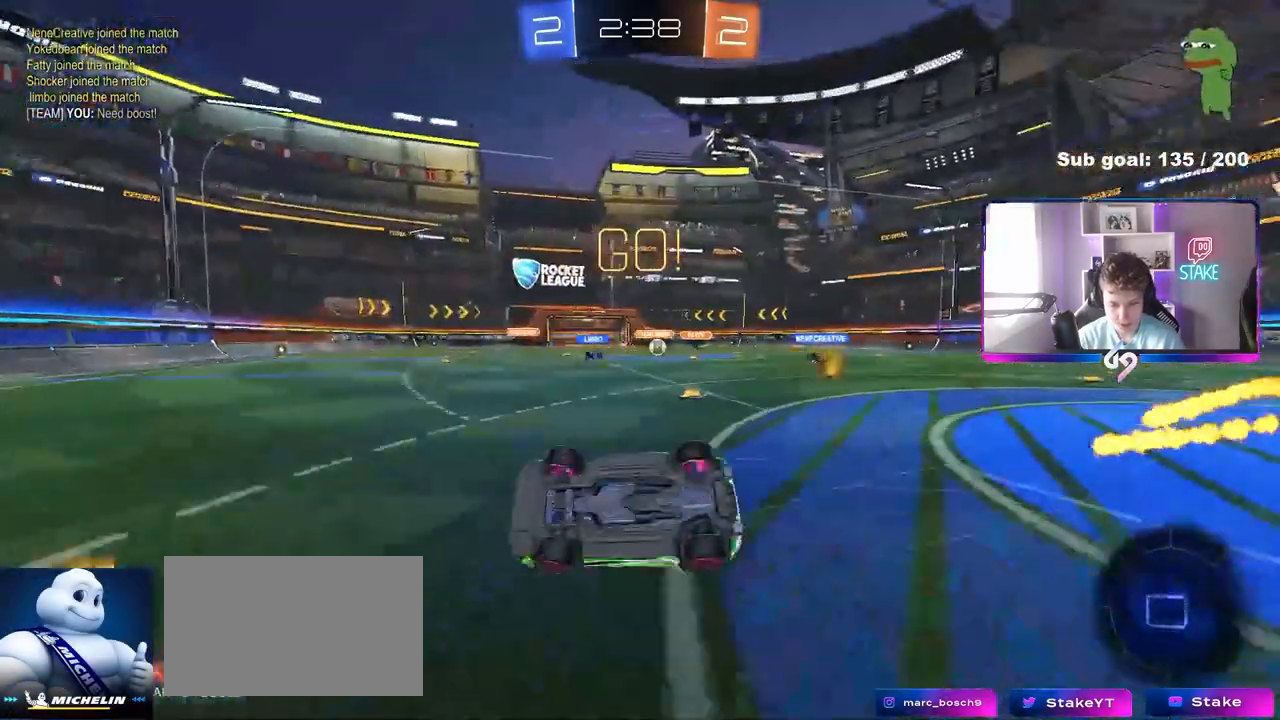
{"keys": [], "mouse": ["left"], "mouse_move": "still", "events": [[250, "shift", "up"], [300, "a", "up"], [300, "s", "up"]]}
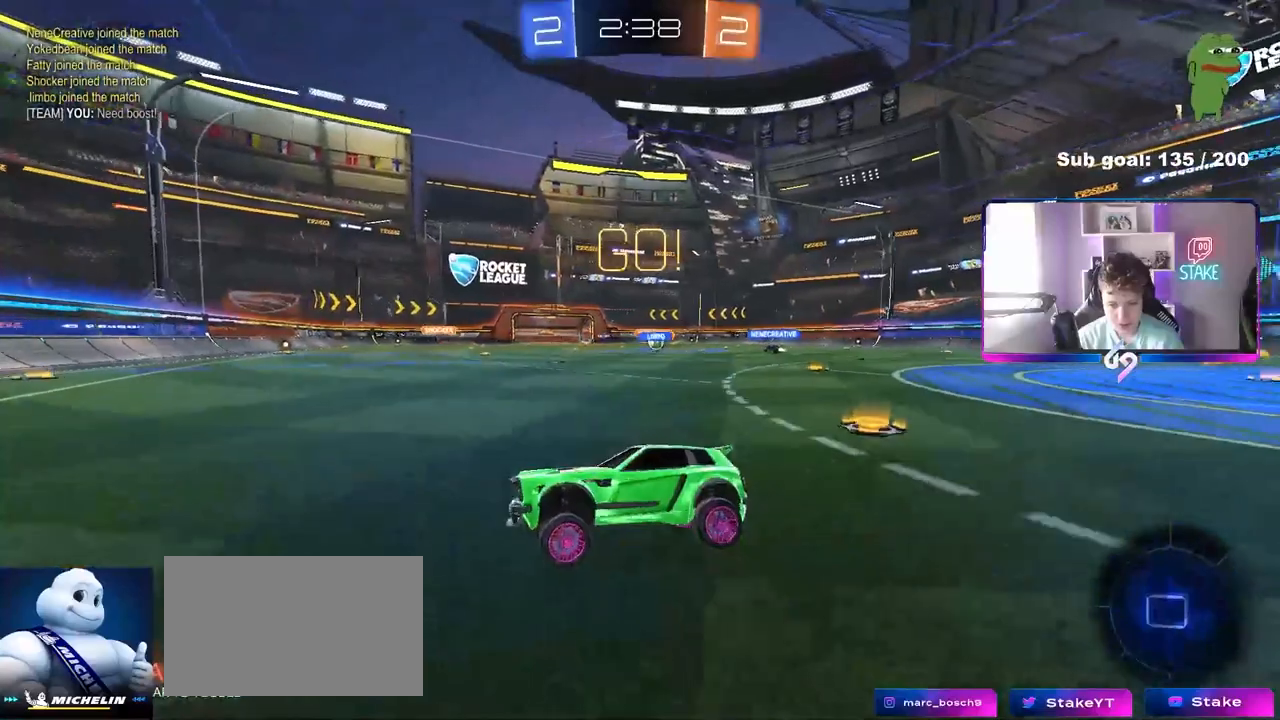
{"keys": ["d", "w"], "mouse": [], "mouse_move": "still", "events": [[83, "mouse_left", "up"], [83, "w", "down"], [217, "d", "down"], [267, "shift", "down"], [417, "shift", "up"]]}
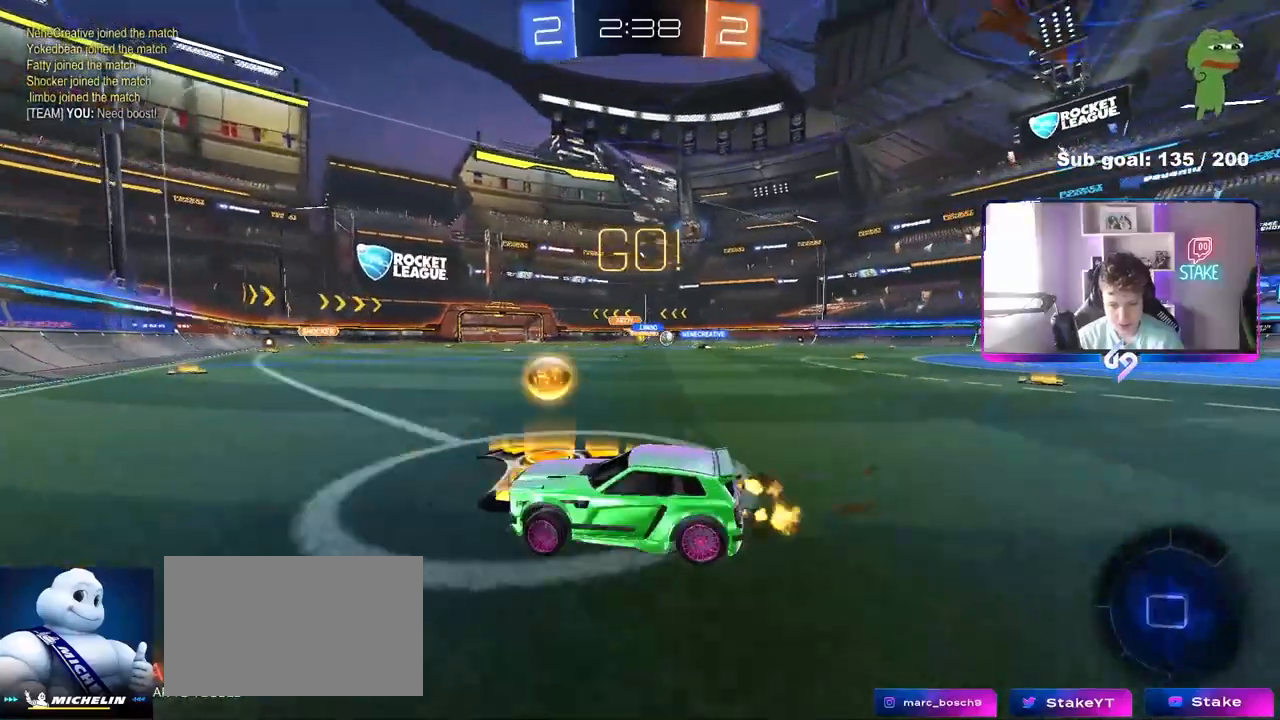
{"keys": ["d", "w"], "mouse": [], "mouse_move": "still", "events": []}
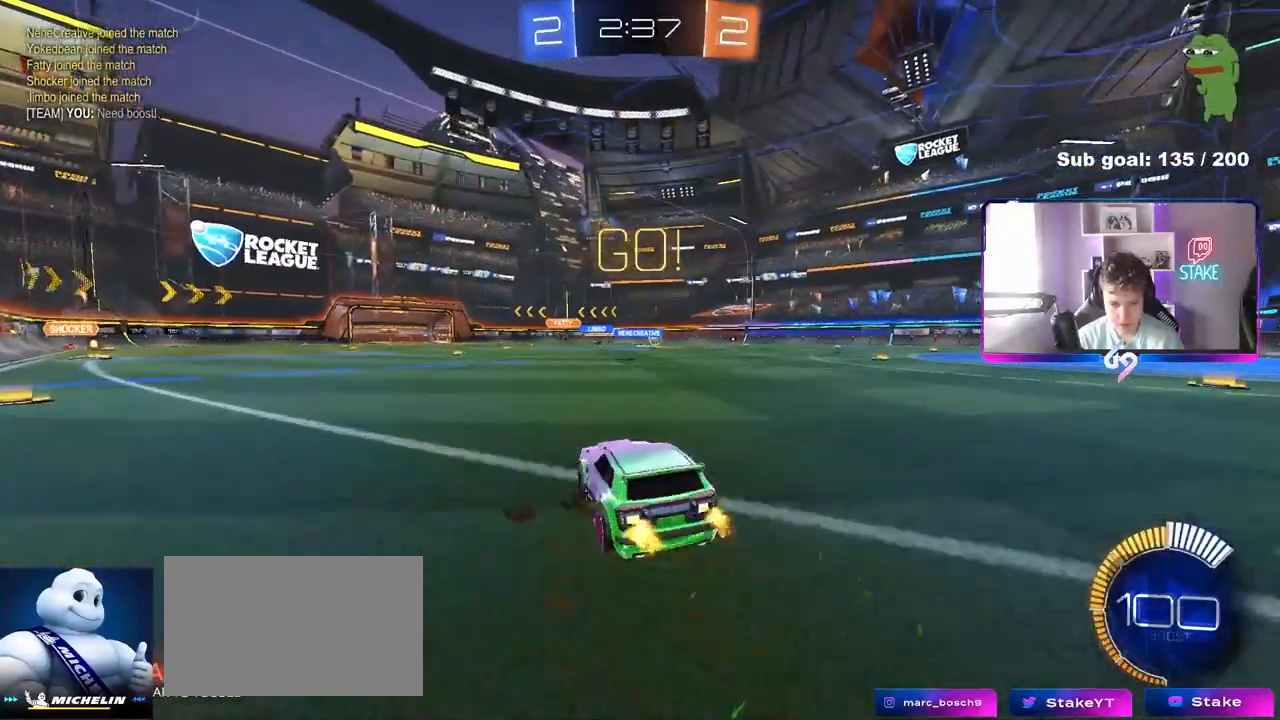
{"keys": ["w"], "mouse": [], "mouse_move": "still", "events": [[200, "mouse_left", "down"], [433, "mouse_left", "up"], [483, "d", "up"]]}
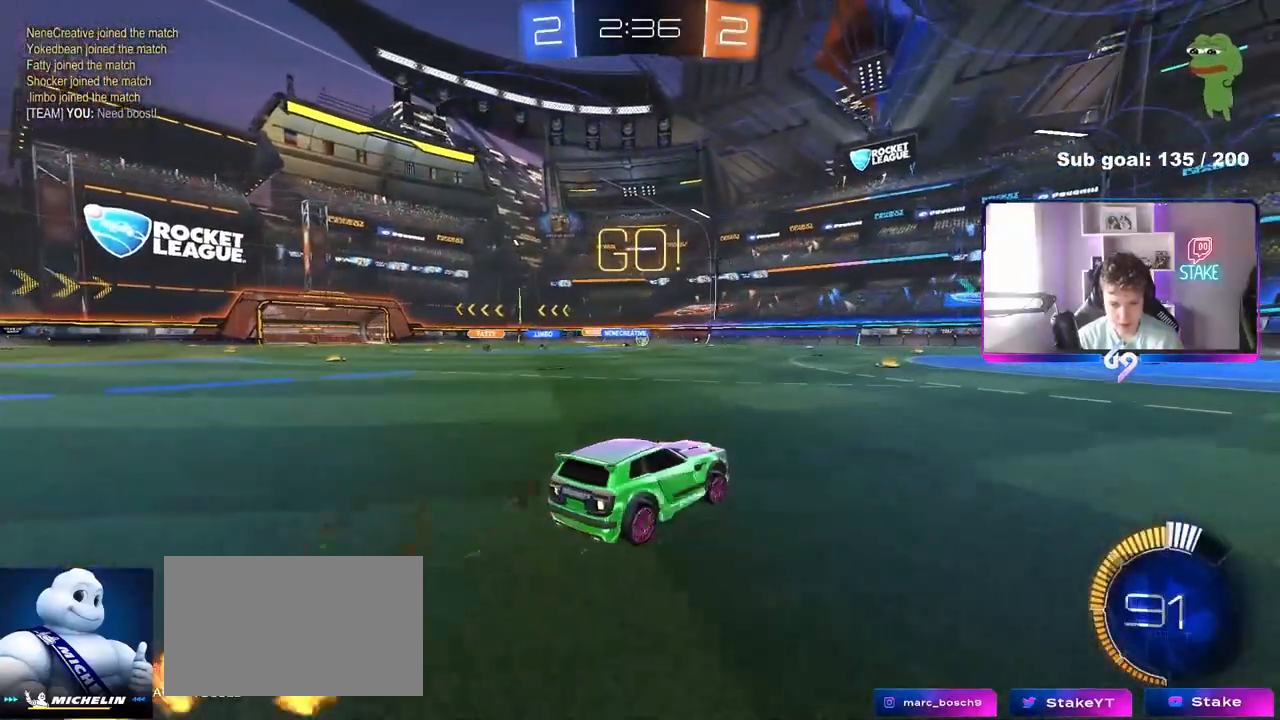
{"keys": ["w"], "mouse": [], "mouse_move": "still", "events": []}
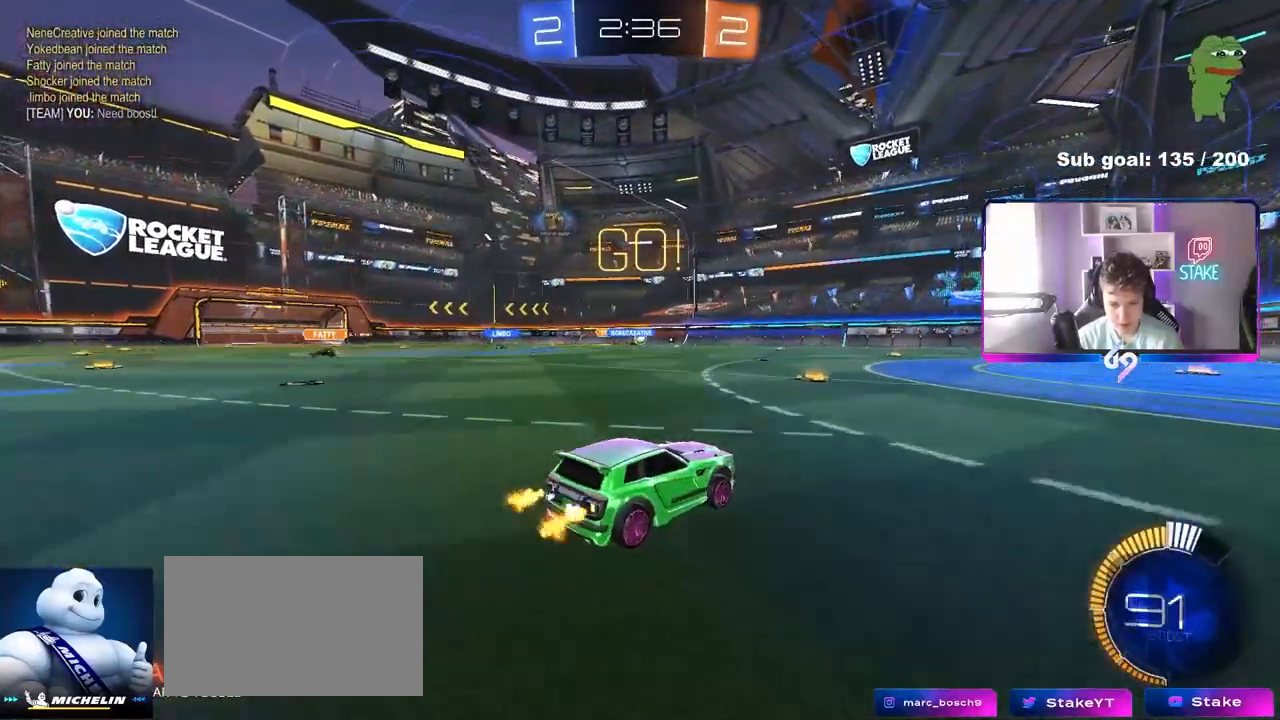
{"keys": ["a", "w"], "mouse": [], "mouse_move": "still", "events": [[100, "a", "down"], [233, "a", "up"], [383, "a", "down"]]}
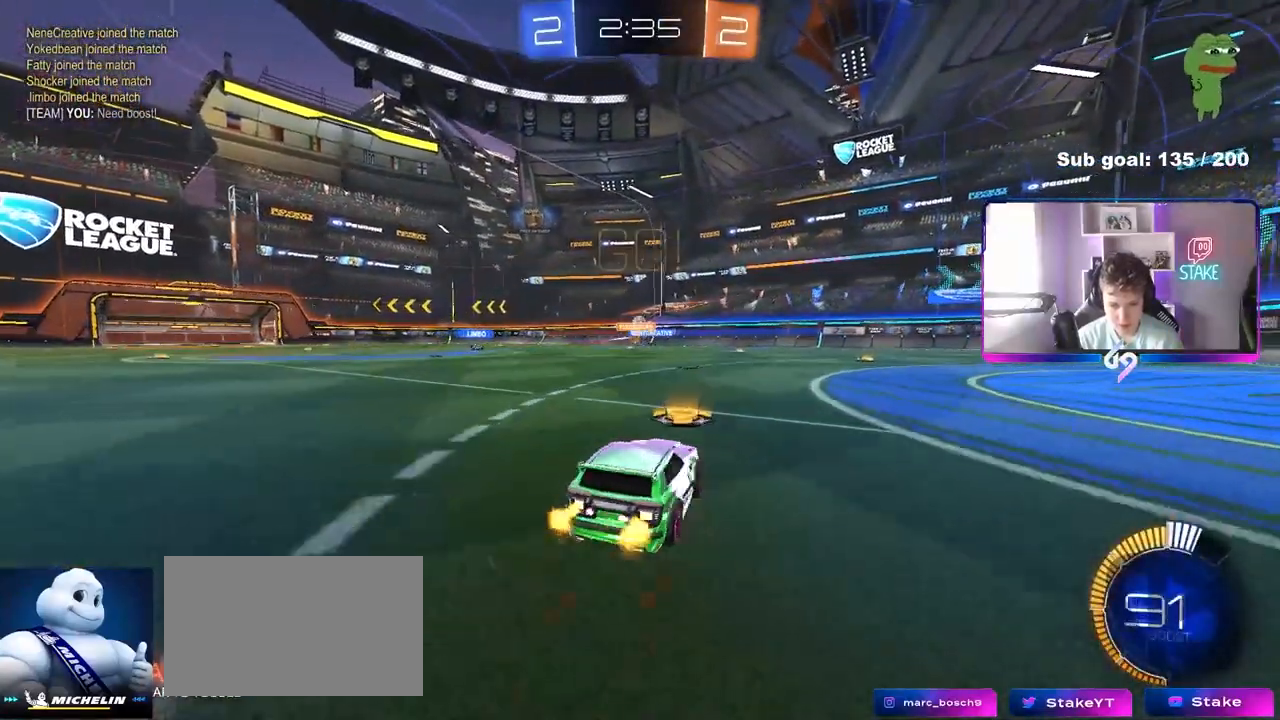
{"keys": [], "mouse": ["right"], "mouse_move": "still", "events": [[200, "mouse_left", "down"], [200, "shift", "down"], [250, "shift", "up"], [433, "a", "up"], [433, "mouse_left", "up"], [433, "mouse_right", "down"], [433, "w", "up"]]}
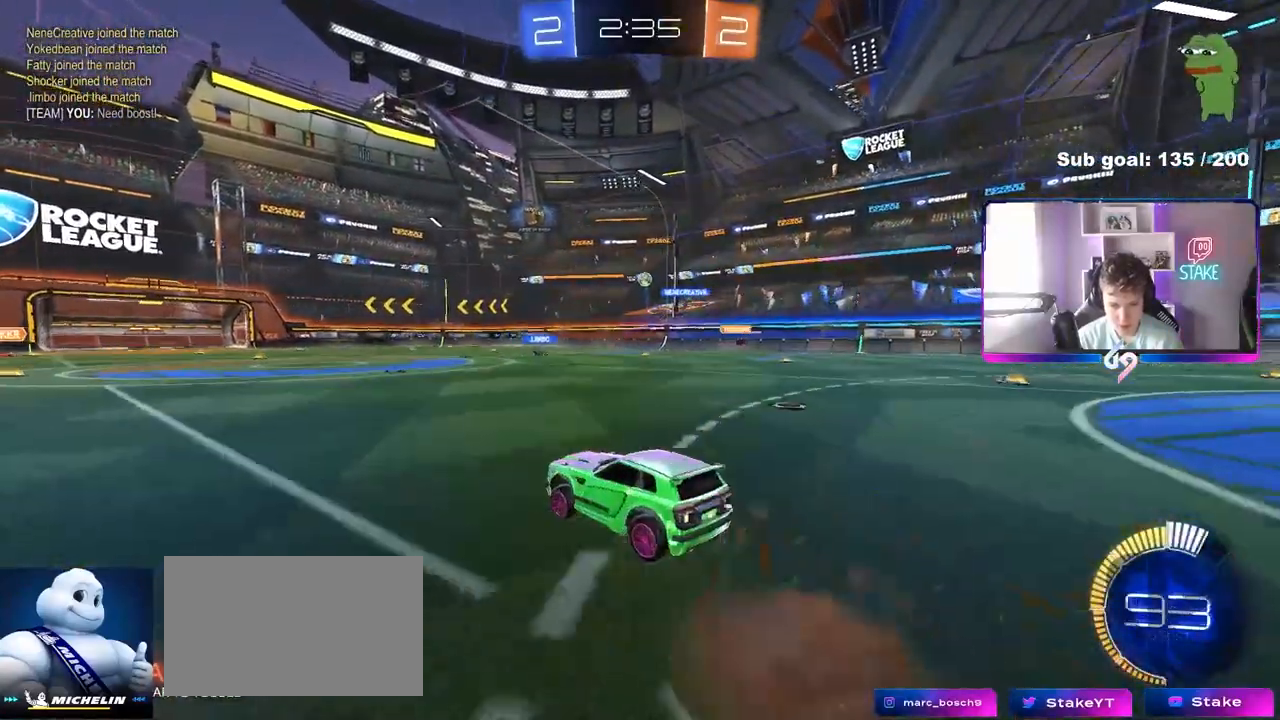
{"keys": ["a", "shift"], "mouse": ["left"], "mouse_move": "still", "events": [[33, "d", "down"], [33, "s", "down"], [133, "mouse_right", "up"], [167, "d", "up"], [167, "s", "up"], [217, "mouse_left", "down"], [217, "mouse_right", "down"], [267, "s", "down"], [317, "a", "down"], [367, "mouse_left", "up"], [367, "shift", "down"], [417, "mouse_left", "down"], [417, "mouse_right", "up"], [417, "s", "up"]]}
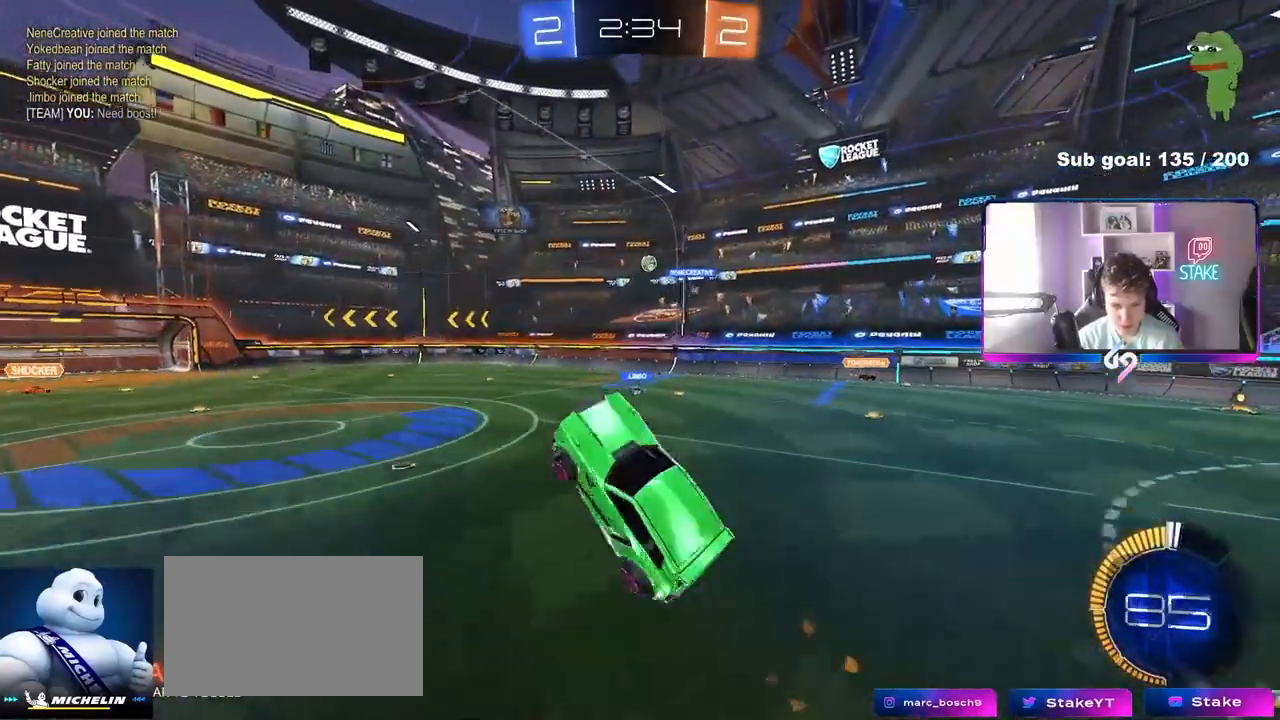
{"keys": [], "mouse": ["left"], "mouse_move": "still", "events": [[50, "d", "down"], [50, "w", "down"], [100, "a", "up"], [100, "shift", "up"], [183, "mouse_left", "up"], [233, "d", "up"], [233, "w", "up"], [283, "mouse_left", "down"]]}
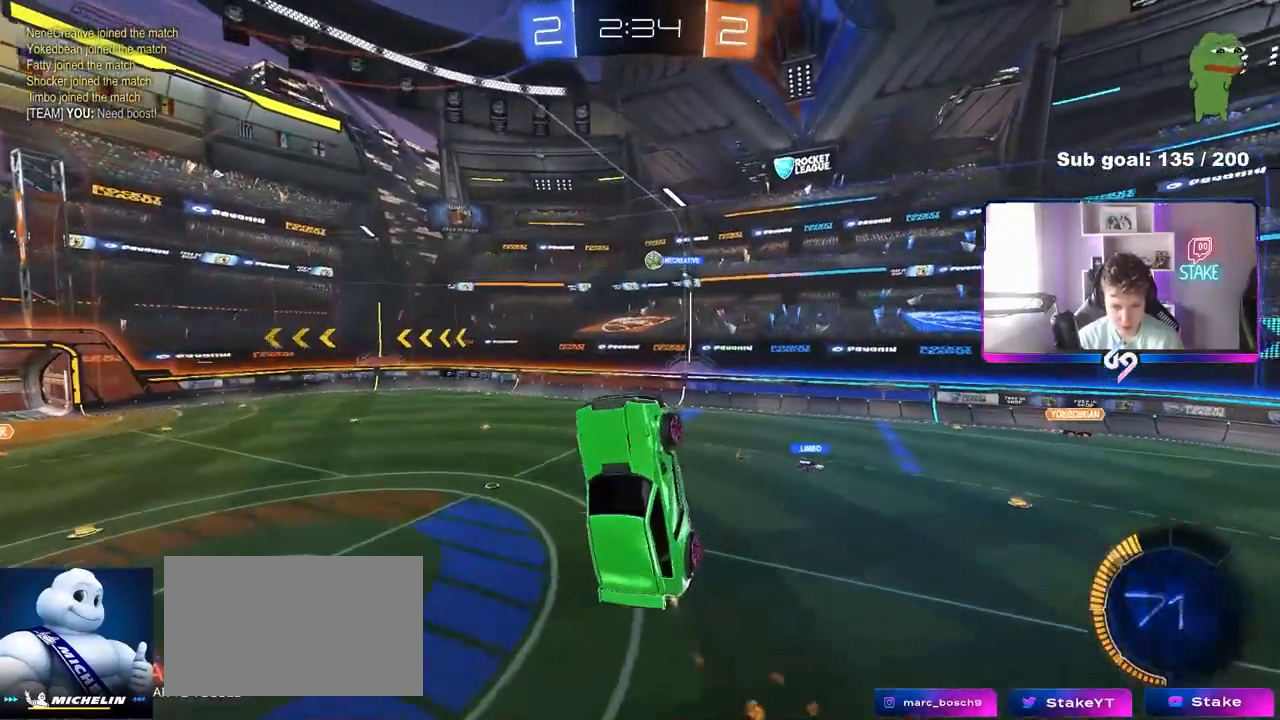
{"keys": ["w"], "mouse": [], "mouse_move": "still", "events": [[117, "mouse_left", "up"], [200, "a", "down"], [300, "a", "up"], [400, "d", "down"], [433, "w", "down"], [483, "d", "up"]]}
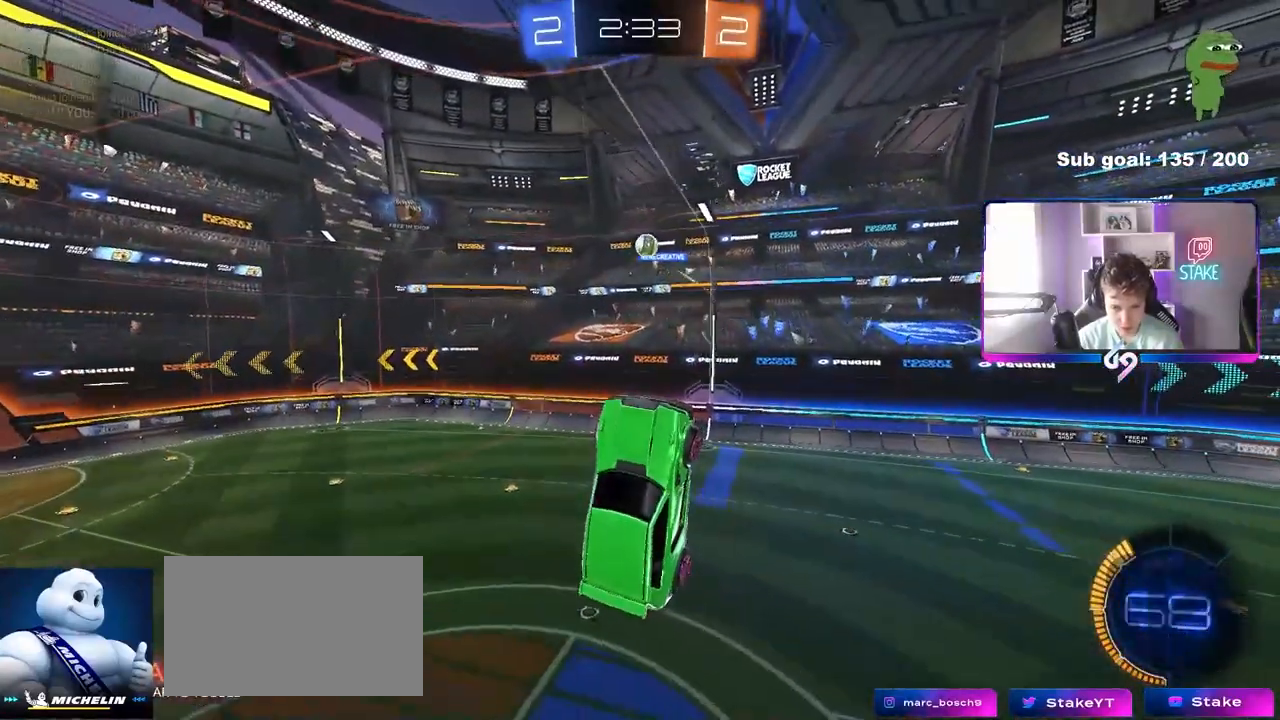
{"keys": ["a"], "mouse": ["left"], "mouse_move": "down-left", "events": [[33, "d", "down"], [33, "mouse_left", "down"], [33, "w", "up"], [217, "shift", "down"], [317, "a", "down"], [317, "d", "up"], [317, "s", "down"], [367, "shift", "up"], [500, "s", "up"]]}
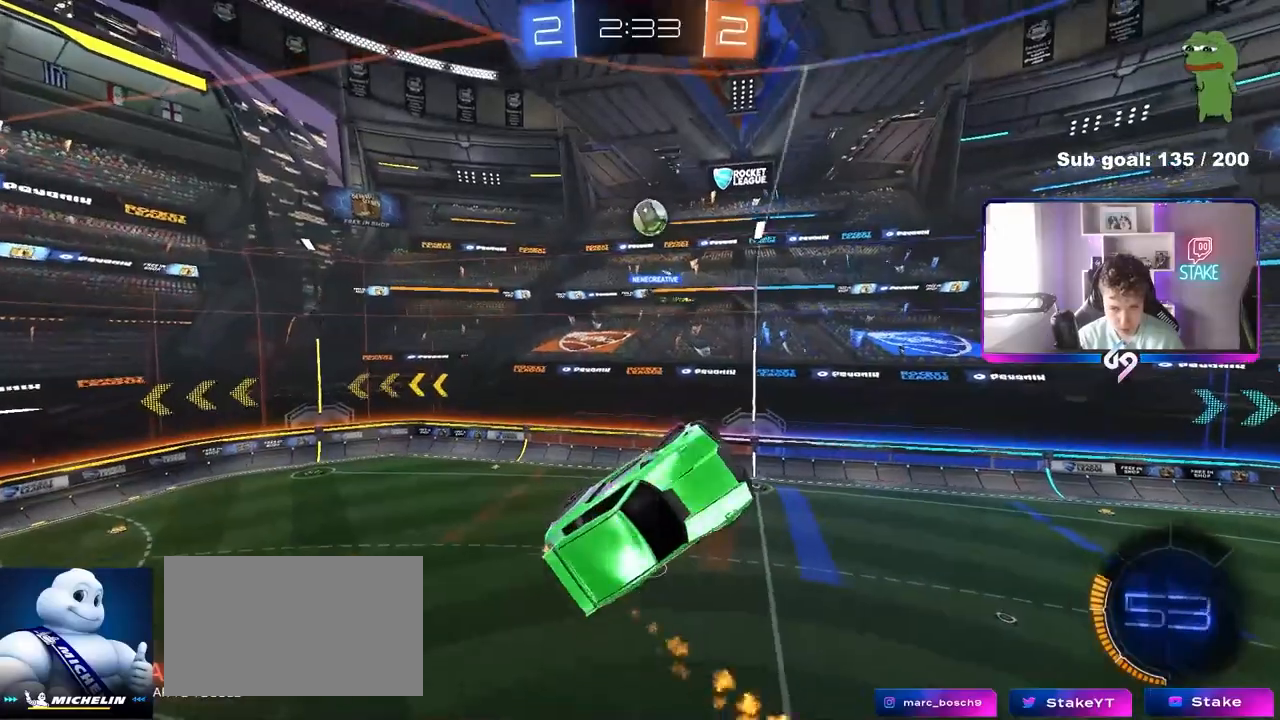
{"keys": ["d"], "mouse": ["left"], "mouse_move": "still", "events": [[50, "d", "down"], [100, "a", "up"], [100, "shift", "down"], [183, "w", "down"], [233, "shift", "up"], [283, "d", "up"], [333, "a", "down"], [383, "a", "up"], [383, "d", "down"], [383, "w", "up"]]}
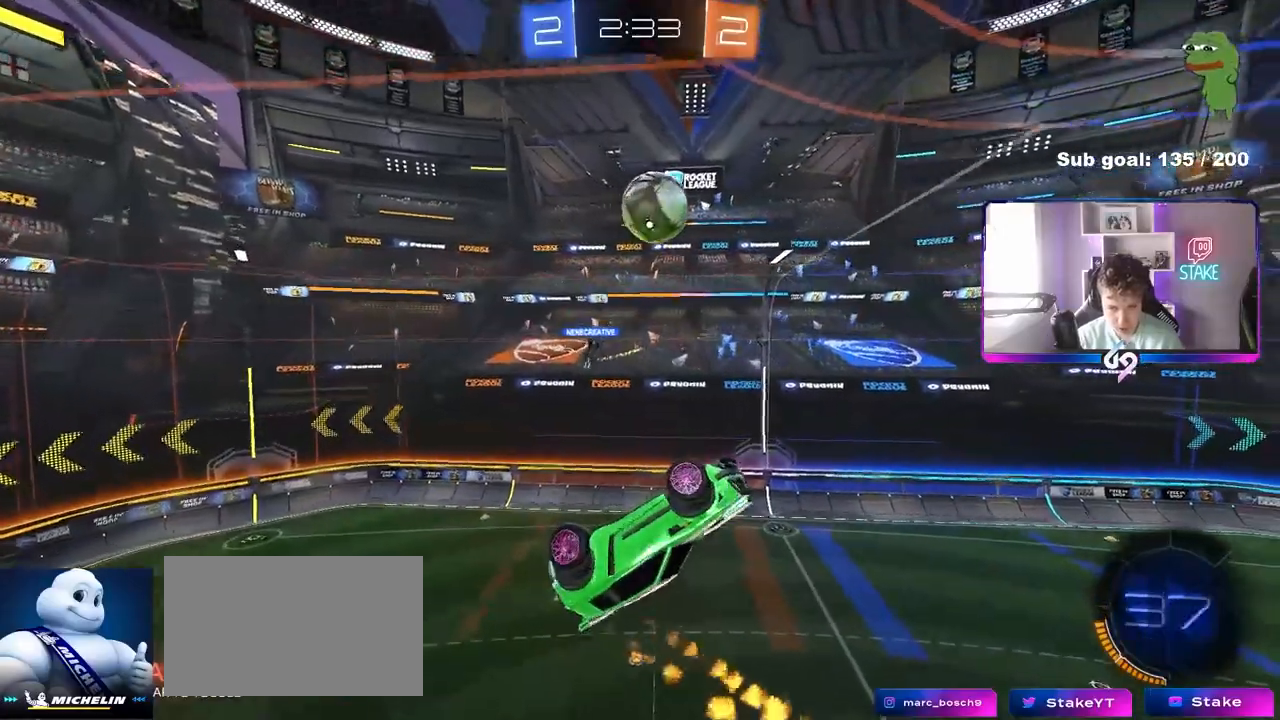
{"keys": ["d"], "mouse": ["left"], "mouse_move": "still", "events": [[17, "d", "up"], [117, "a", "down"], [300, "a", "up"], [300, "d", "down"]]}
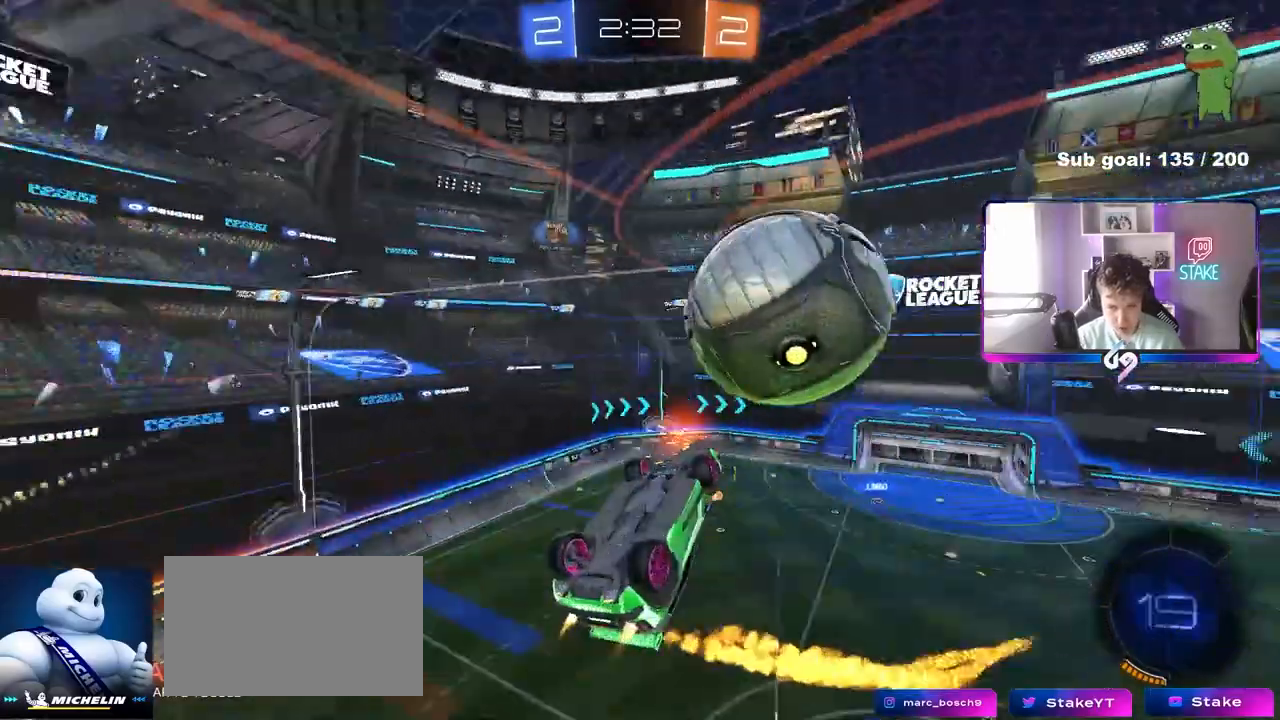
{"keys": ["a", "shift"], "mouse": [], "mouse_move": "still", "events": [[83, "a", "down"], [83, "shift", "down"], [133, "d", "up"], [167, "w", "down"], [317, "mouse_left", "up"], [450, "w", "up"]]}
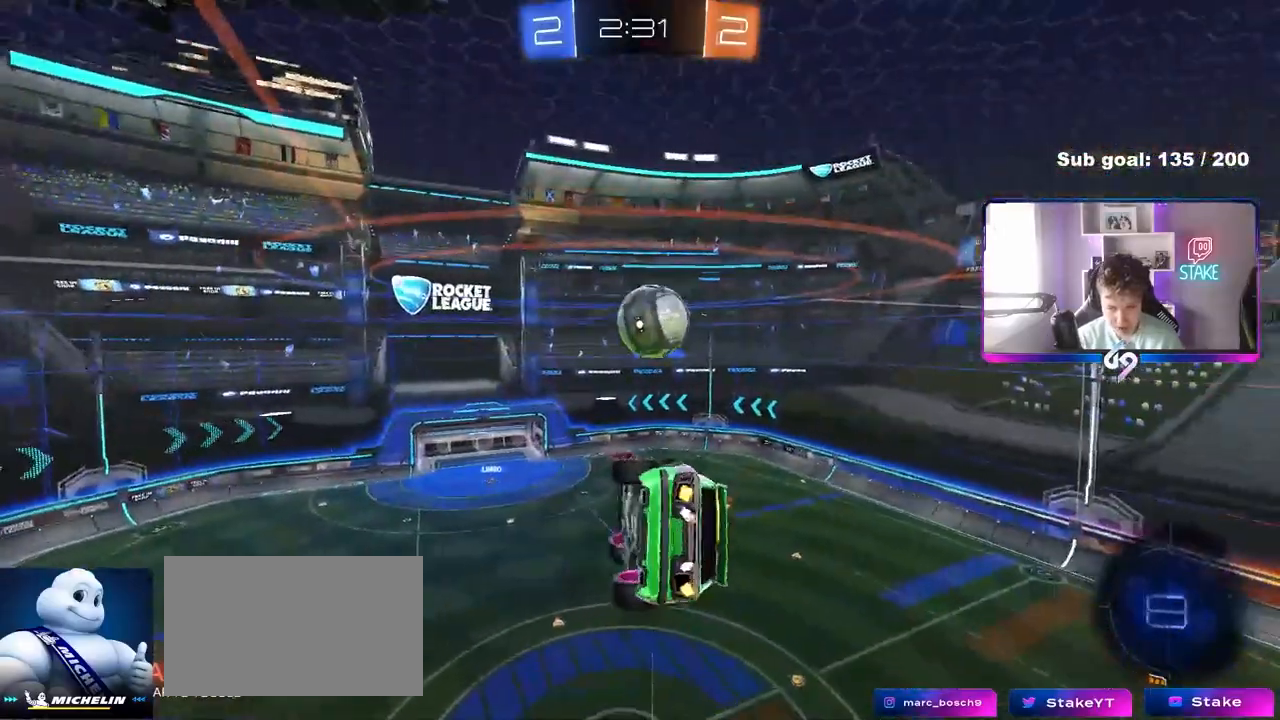
{"keys": ["a", "shift", "w"], "mouse": [], "mouse_move": "still", "events": [[100, "s", "down"], [200, "s", "up"], [333, "w", "down"]]}
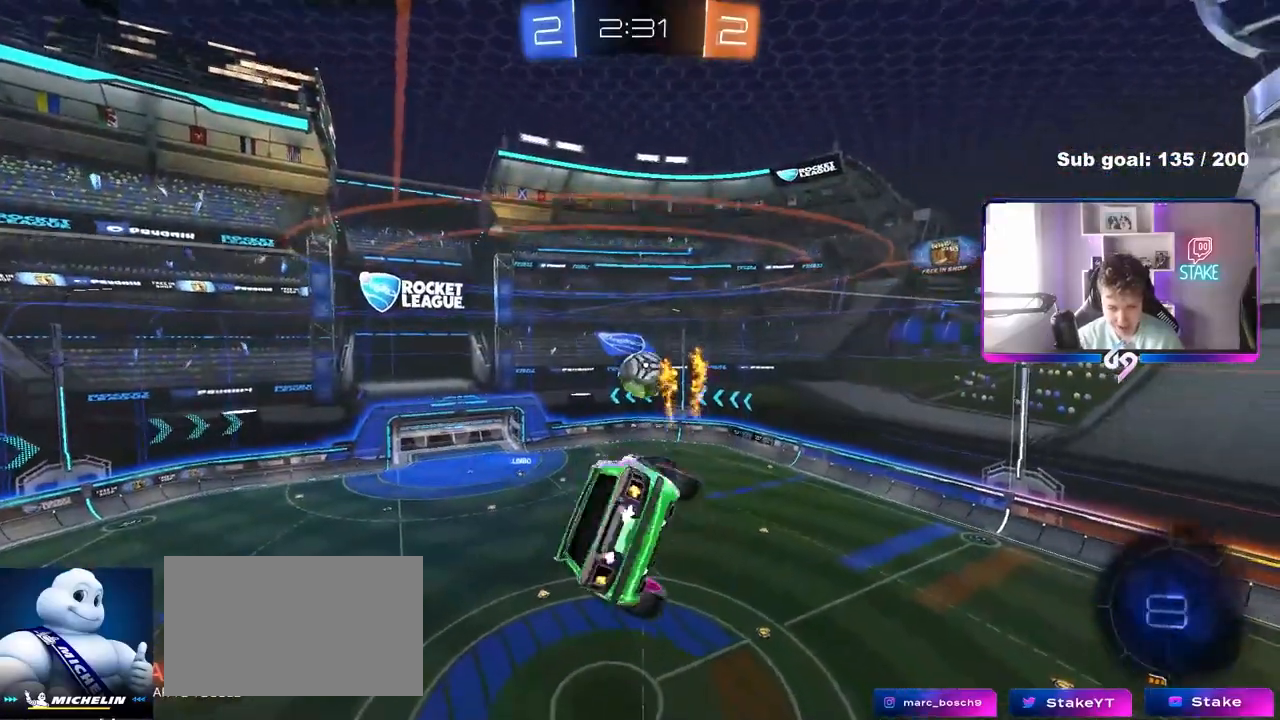
{"keys": ["a", "shift"], "mouse": [], "mouse_move": "still", "events": [[17, "w", "up"], [150, "s", "down"], [300, "s", "up"]]}
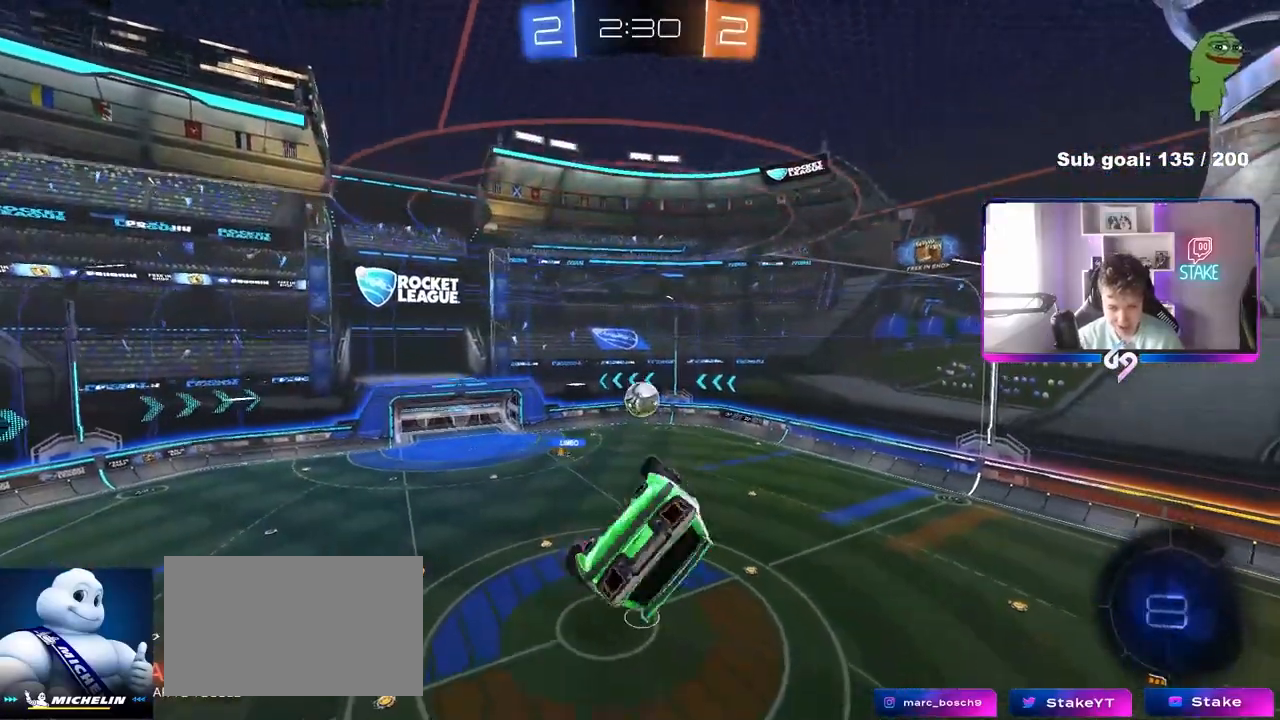
{"keys": [], "mouse": [], "mouse_move": "still", "events": [[267, "s", "down"], [267, "shift", "up"], [317, "a", "up"], [317, "d", "down"], [417, "d", "up"], [417, "s", "up"]]}
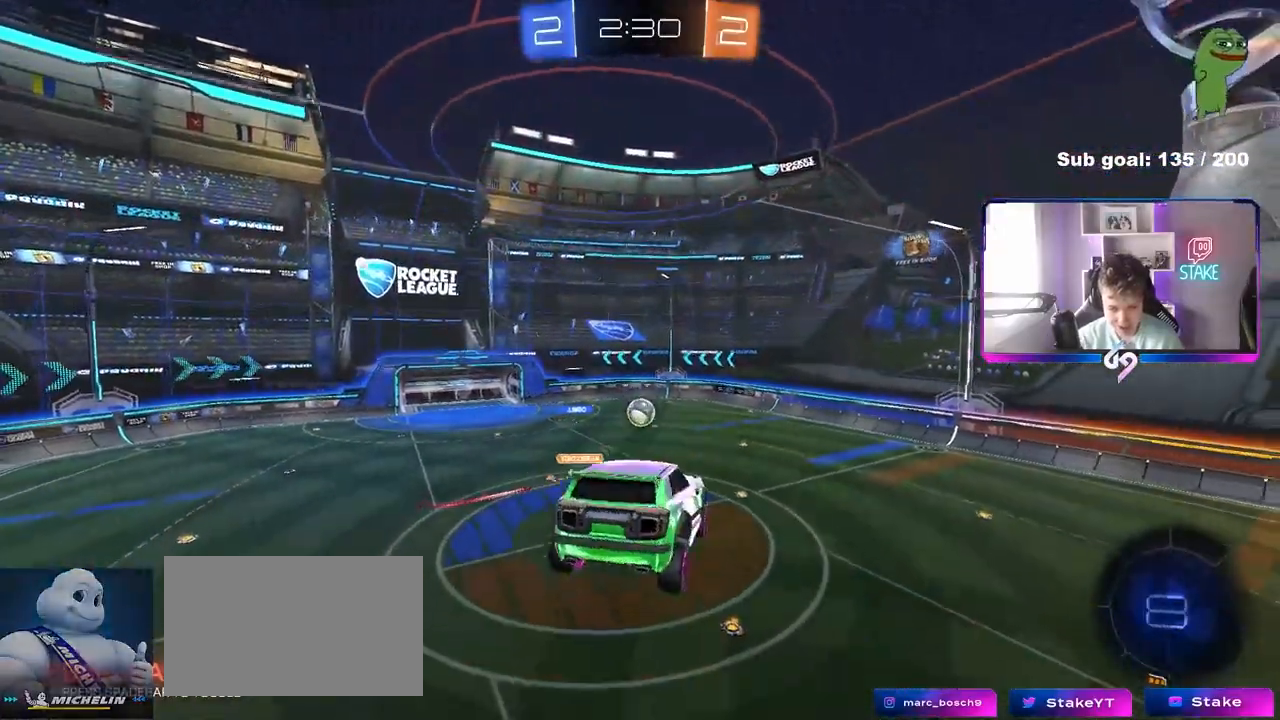
{"keys": [], "mouse": [], "mouse_move": "still", "events": []}
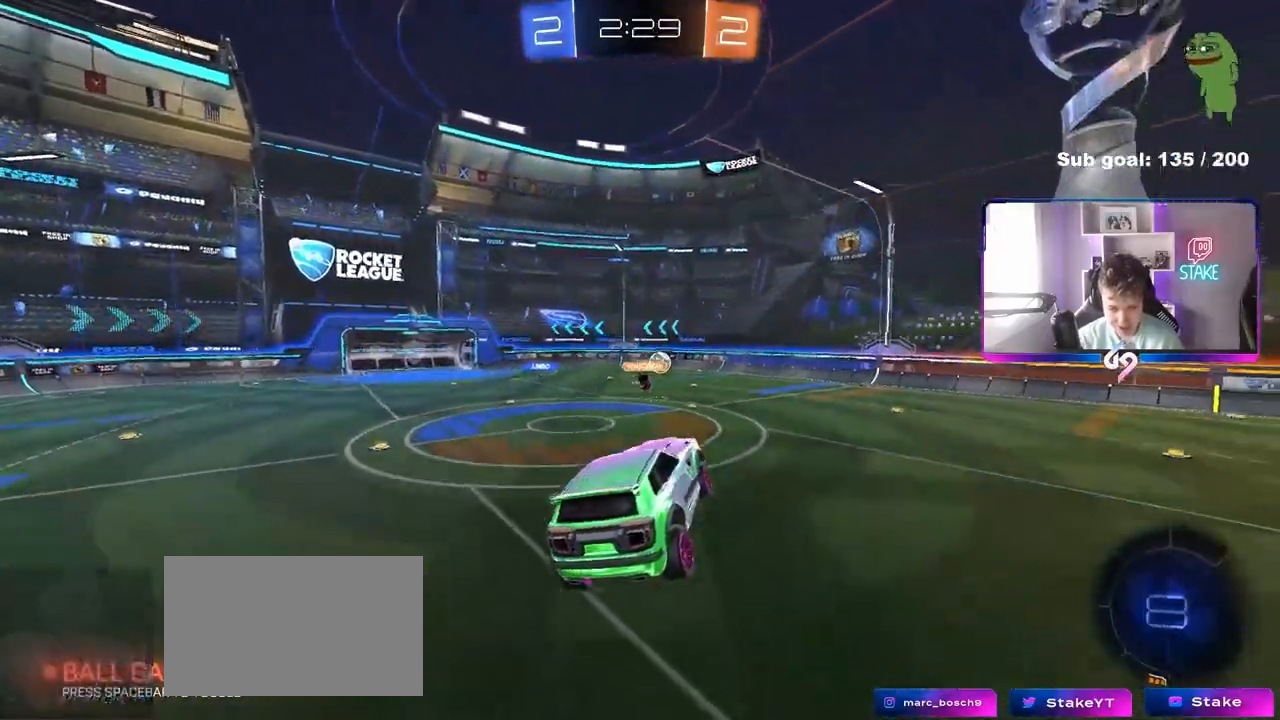
{"keys": ["a", "w"], "mouse": [], "mouse_move": "still", "events": [[117, "w", "down"], [250, "a", "down"], [350, "space", "down"], [483, "space", "up"]]}
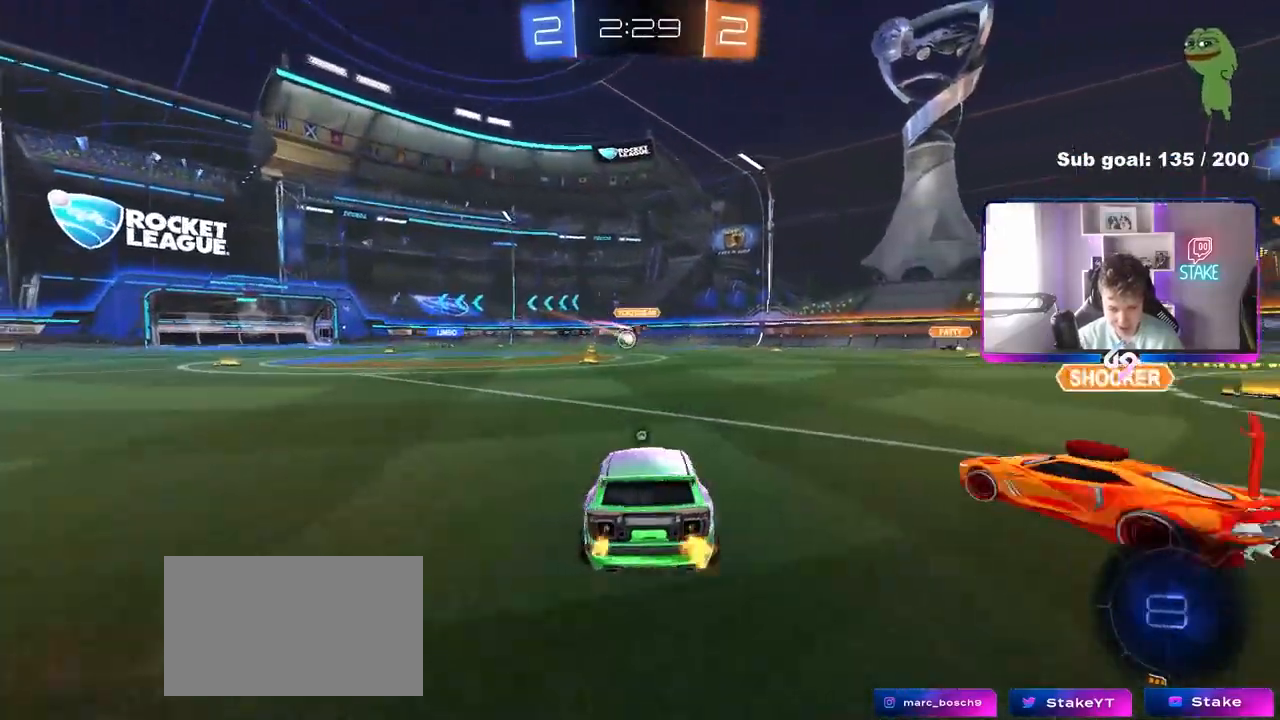
{"keys": ["w"], "mouse": ["left"], "mouse_move": "still", "events": [[367, "a", "up"], [417, "mouse_left", "down"]]}
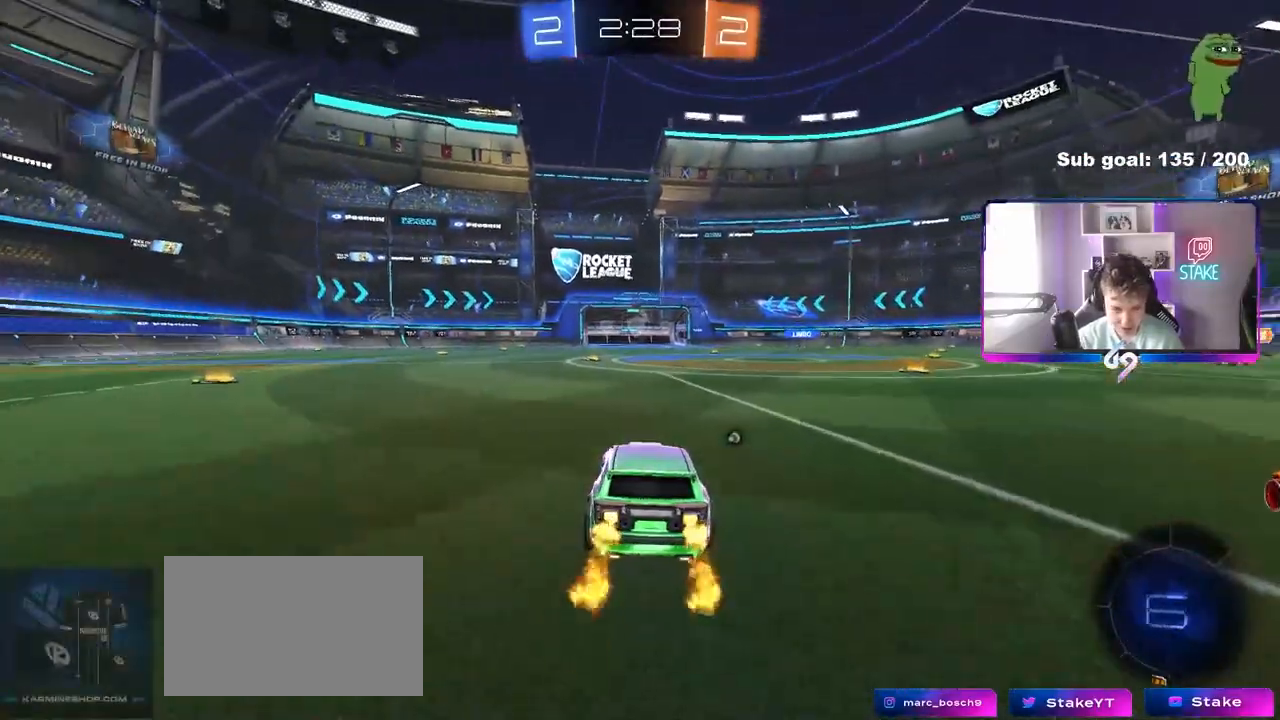
{"keys": ["a", "s", "shift"], "mouse": [], "mouse_move": "up-right", "events": [[50, "d", "down"], [100, "mouse_right", "down"], [150, "a", "down"], [150, "d", "up"], [150, "shift", "down"], [200, "mouse_right", "up"], [233, "mouse_right", "down"], [283, "s", "down"], [283, "w", "up"], [333, "space", "down"], [433, "mouse_left", "up"], [467, "mouse_right", "up"], [467, "space", "up"]]}
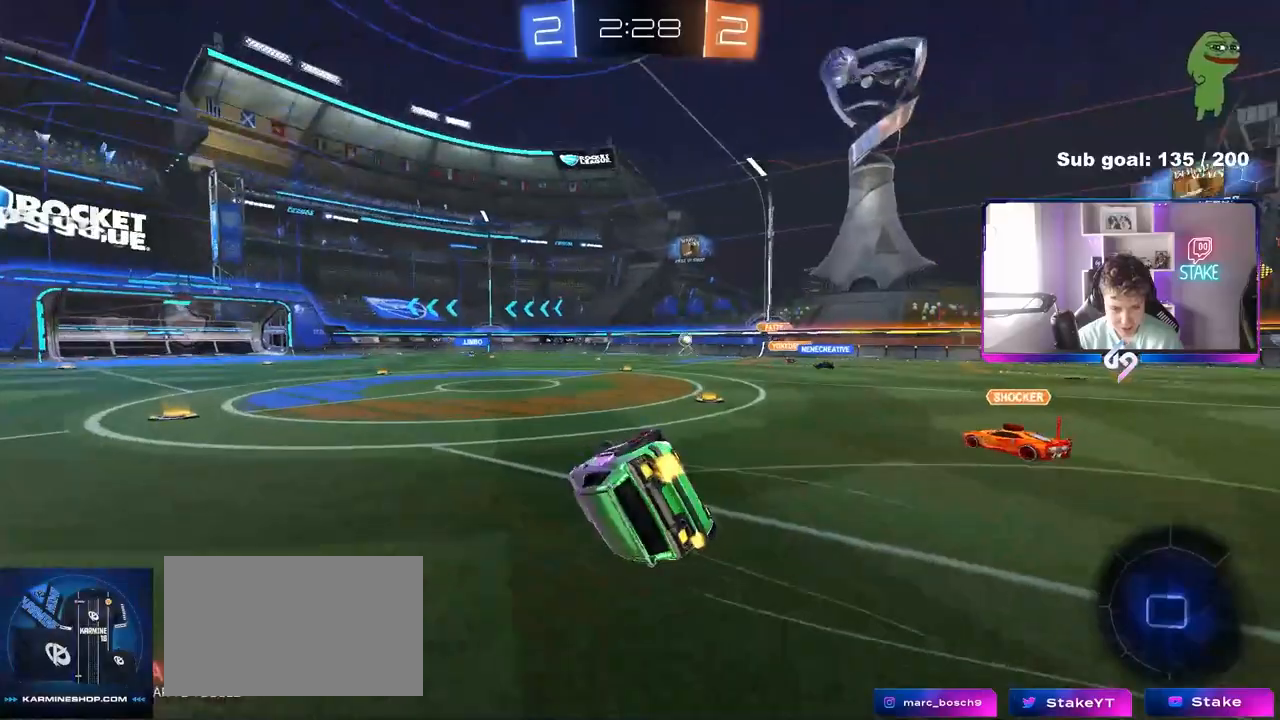
{"keys": ["a"], "mouse": ["left"], "mouse_move": "still", "events": [[200, "s", "up"], [300, "s", "down"], [433, "s", "up"], [483, "mouse_left", "down"], [483, "shift", "up"]]}
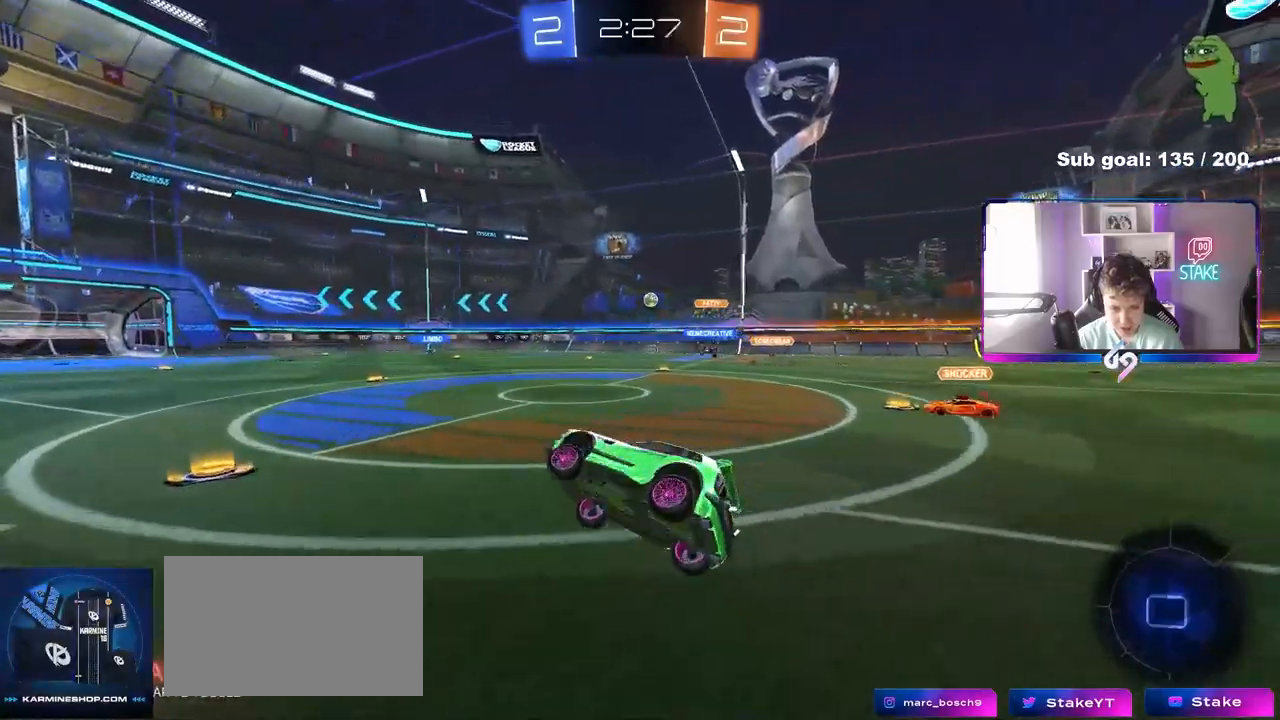
{"keys": ["d", "w"], "mouse": [], "mouse_move": "still", "events": [[33, "a", "up"], [83, "space", "down"], [217, "space", "up"], [267, "w", "down"], [367, "d", "down"], [500, "mouse_left", "up"]]}
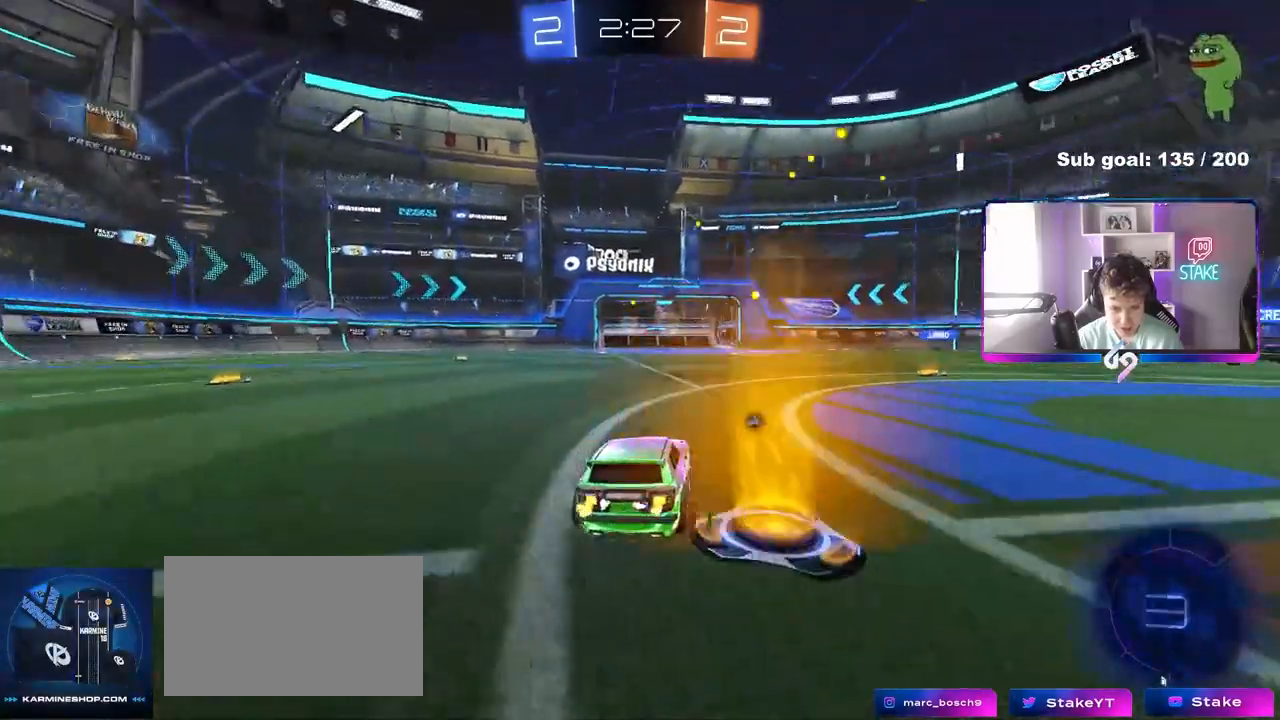
{"keys": ["a", "s", "shift"], "mouse": [], "mouse_move": "up-right", "events": [[50, "mouse_right", "down"], [100, "a", "down"], [100, "d", "up"], [100, "shift", "down"], [150, "mouse_right", "up"], [183, "mouse_right", "down"], [183, "s", "down"], [183, "w", "up"], [333, "space", "down"], [383, "mouse_right", "up"], [467, "space", "up"]]}
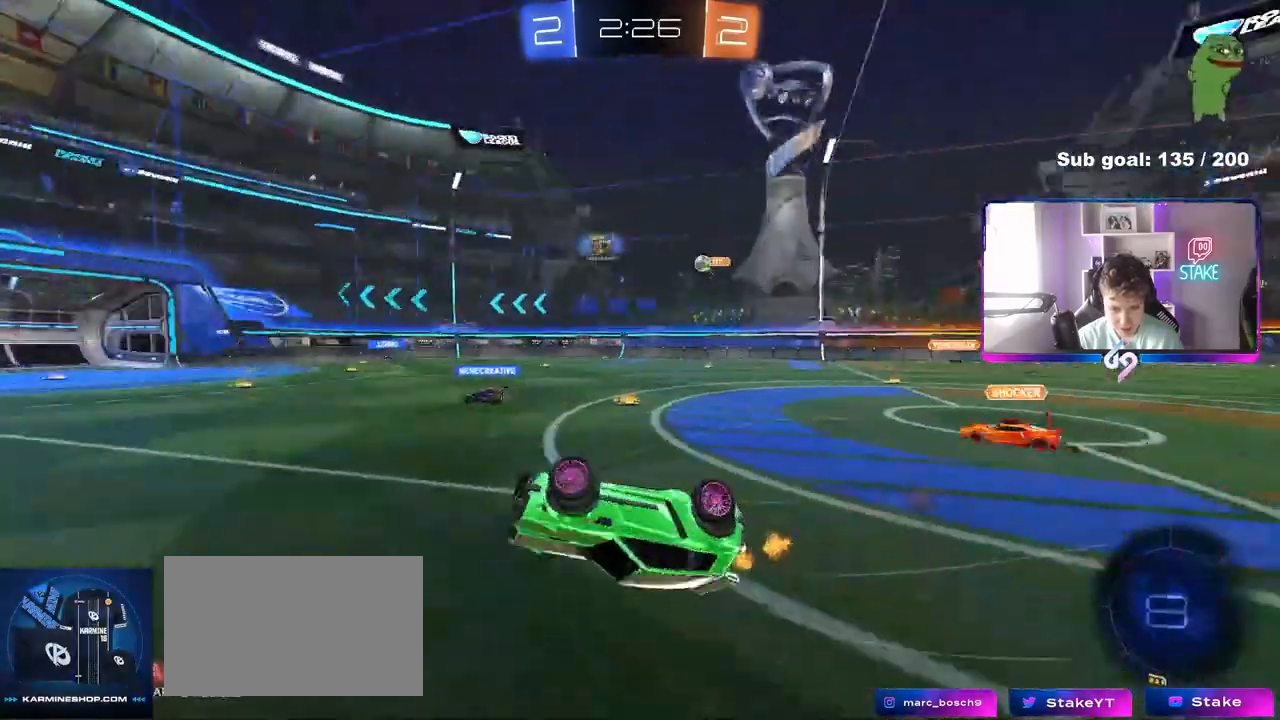
{"keys": ["a", "s", "space"], "mouse": [], "mouse_move": "still", "events": [[67, "s", "up"], [200, "s", "down"], [350, "shift", "up"], [433, "space", "down"]]}
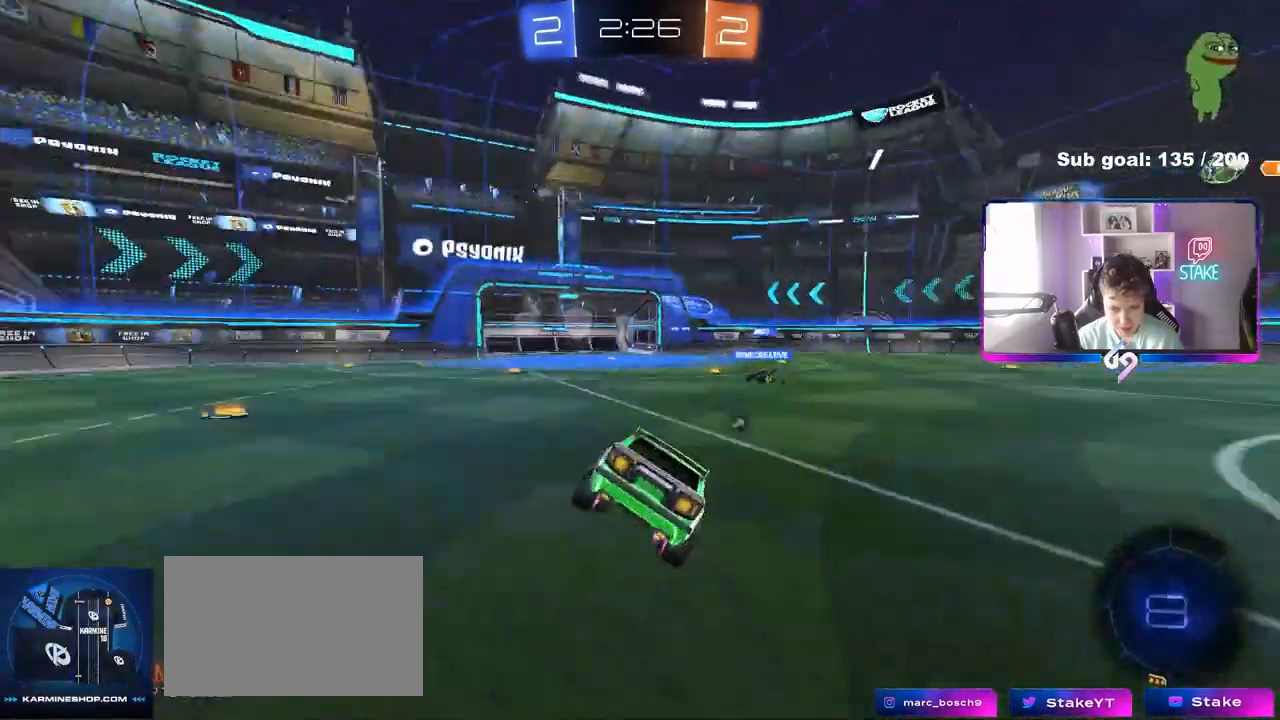
{"keys": ["space", "w"], "mouse": [], "mouse_move": "still", "events": [[33, "s", "up"], [33, "space", "up"], [183, "w", "down"], [217, "a", "up"], [450, "a", "down"], [450, "space", "down"], [500, "a", "up"]]}
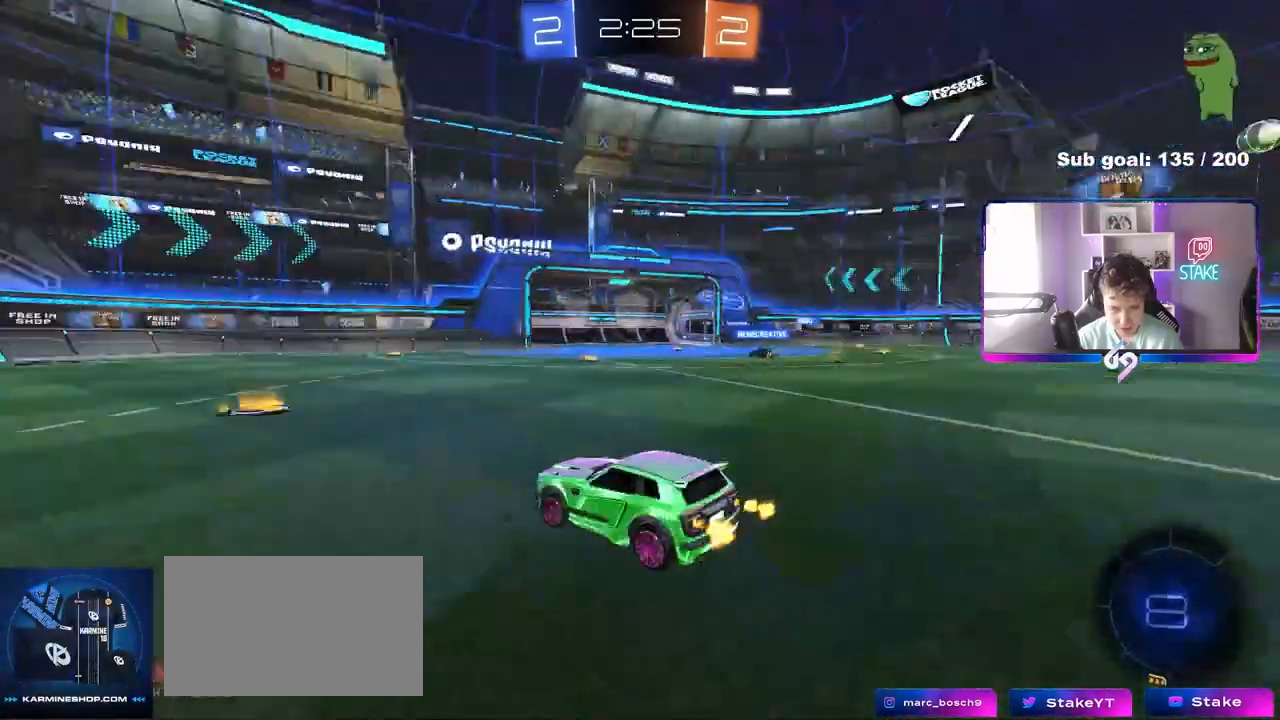
{"keys": ["d", "w"], "mouse": [], "mouse_move": "still", "events": [[100, "space", "up"], [333, "d", "down"], [333, "shift", "down"], [433, "shift", "up"]]}
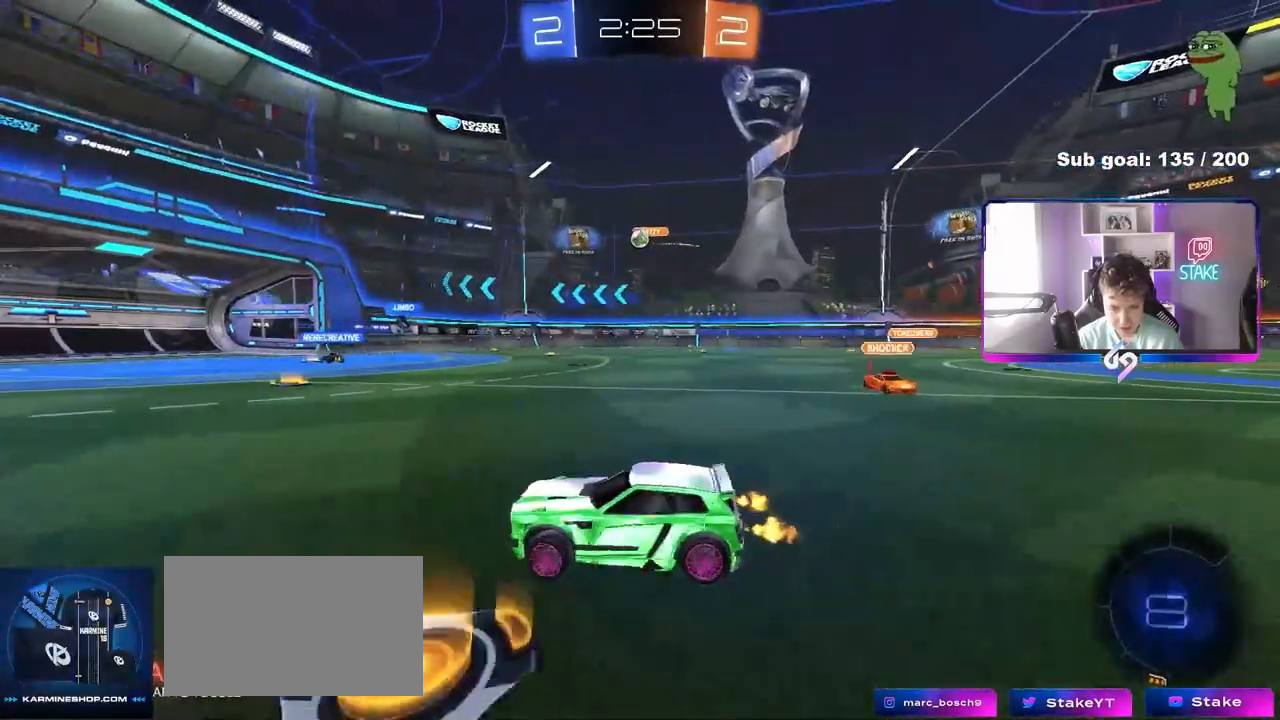
{"keys": ["w"], "mouse": [], "mouse_move": "still", "events": [[400, "d", "up"]]}